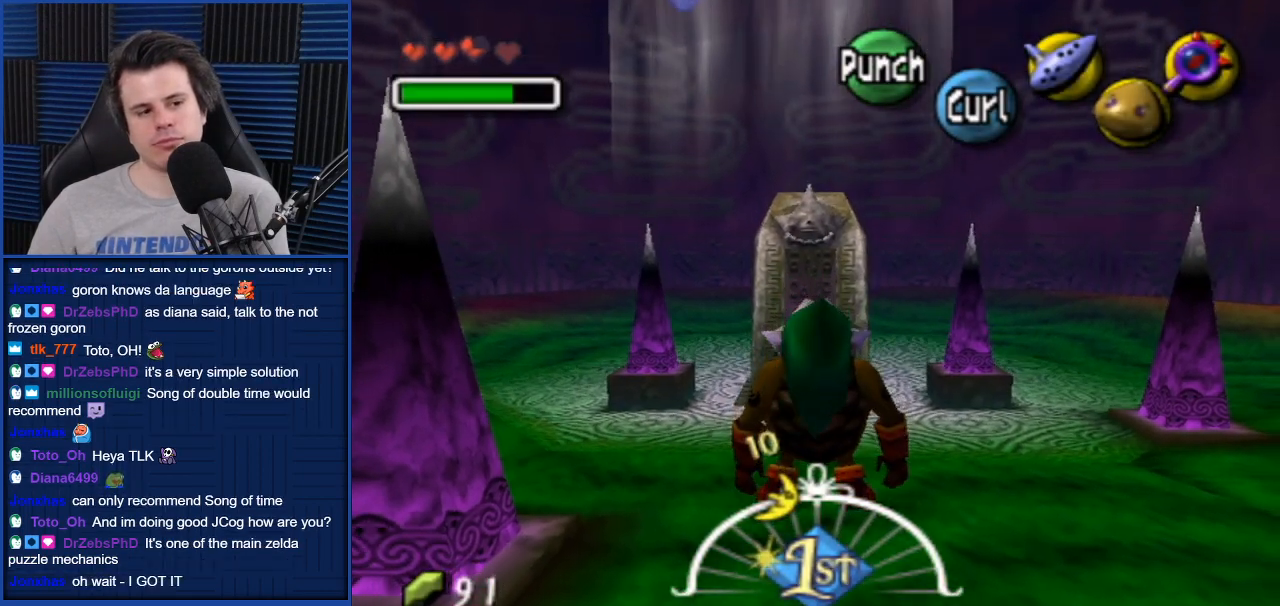
Gameplay with a controller (Nintendo layout); each line is a JSON object with the inputs held at the frame after it. "events" lists button and stick changes between this image and that frame as [ms after this image, input, new state], when the widget could be followed in between. Not read: L3 R3.
{"buttons": [], "left_stick": "center", "right_stick": "center", "events": []}
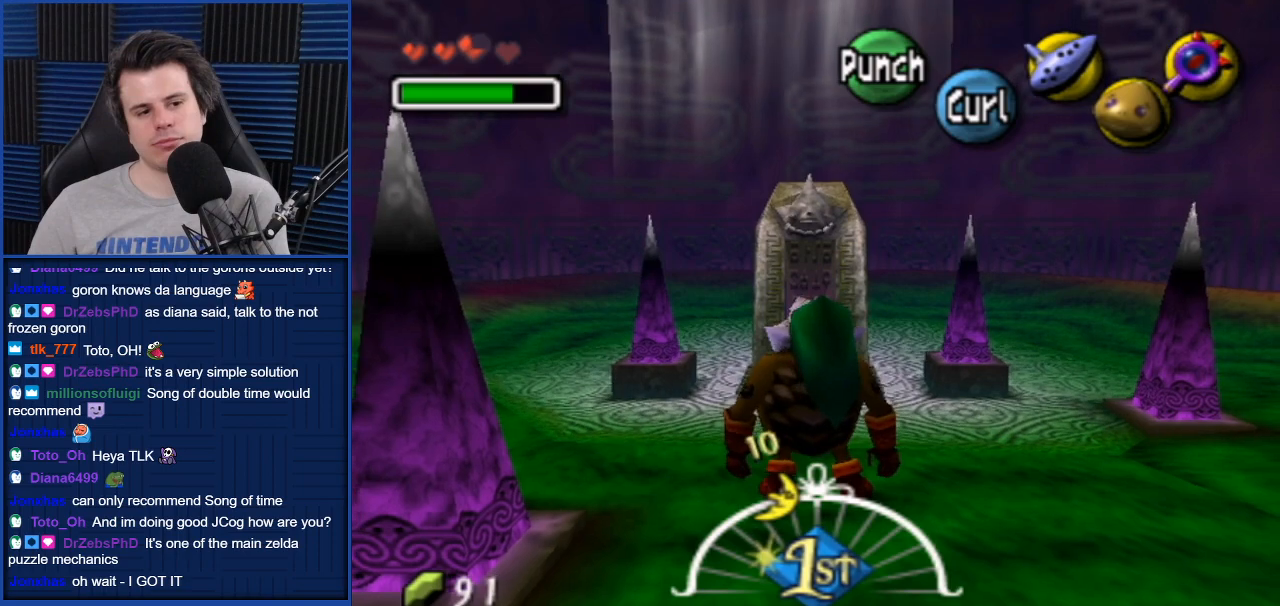
{"buttons": [], "left_stick": "up-right", "right_stick": "center", "events": [[367, "left_stick", "up-right"]]}
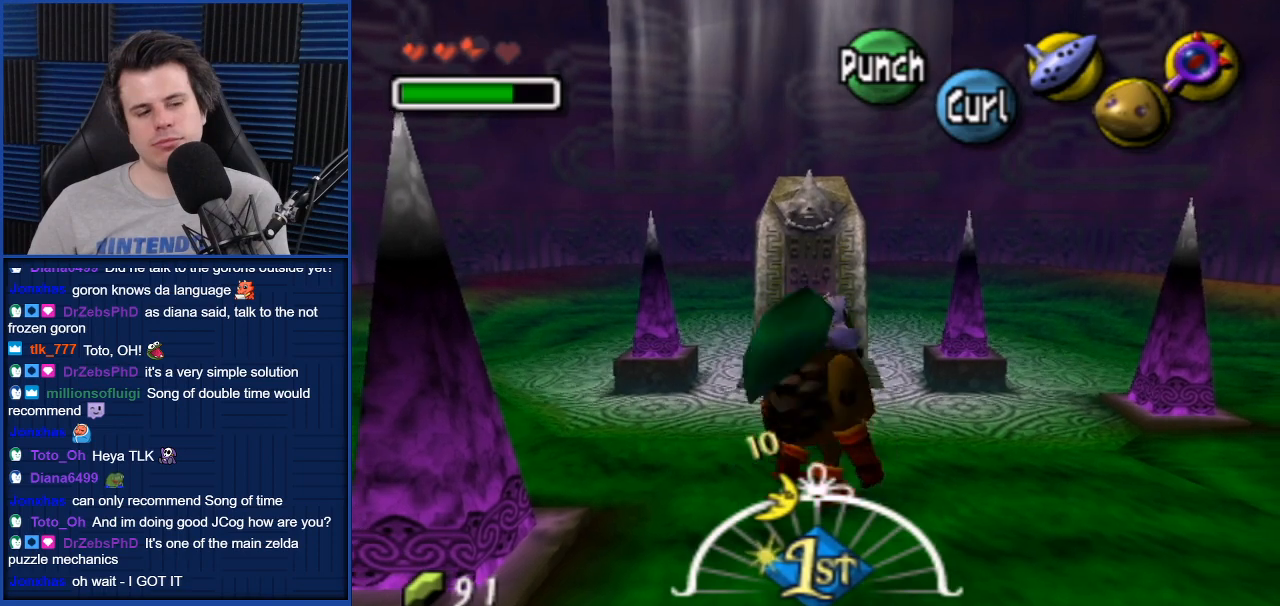
{"buttons": [], "left_stick": "up", "right_stick": "center", "events": [[333, "left_stick", "up"]]}
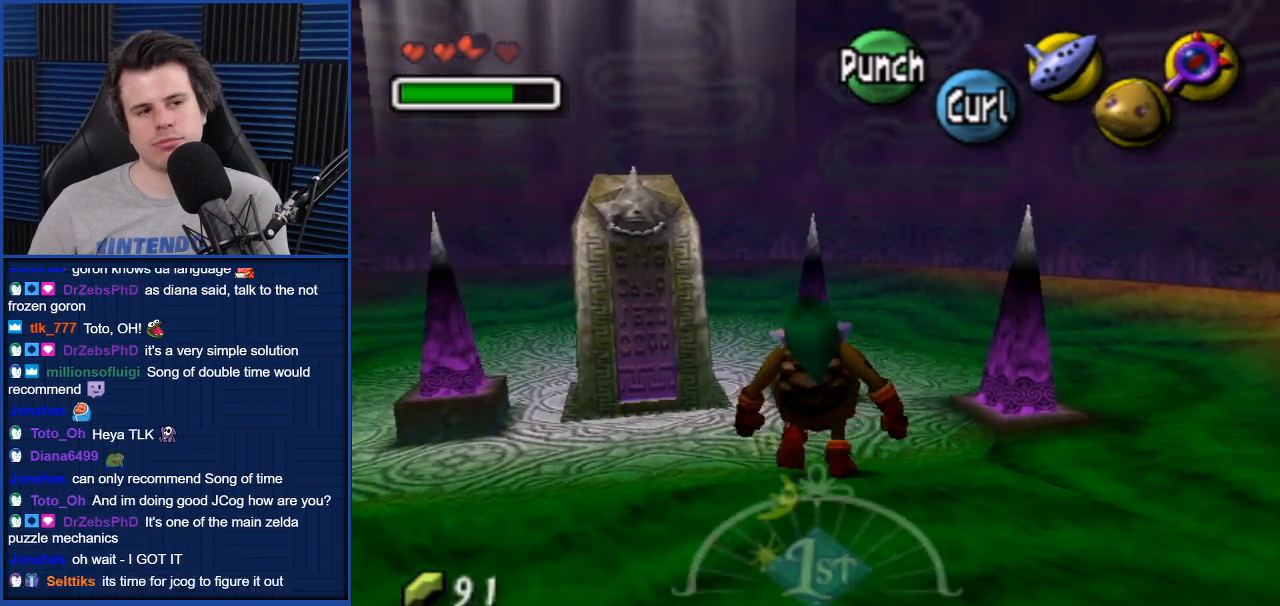
{"buttons": ["X"], "left_stick": "center", "right_stick": "center", "events": [[200, "left_stick", "center"], [501, "X", "down"]]}
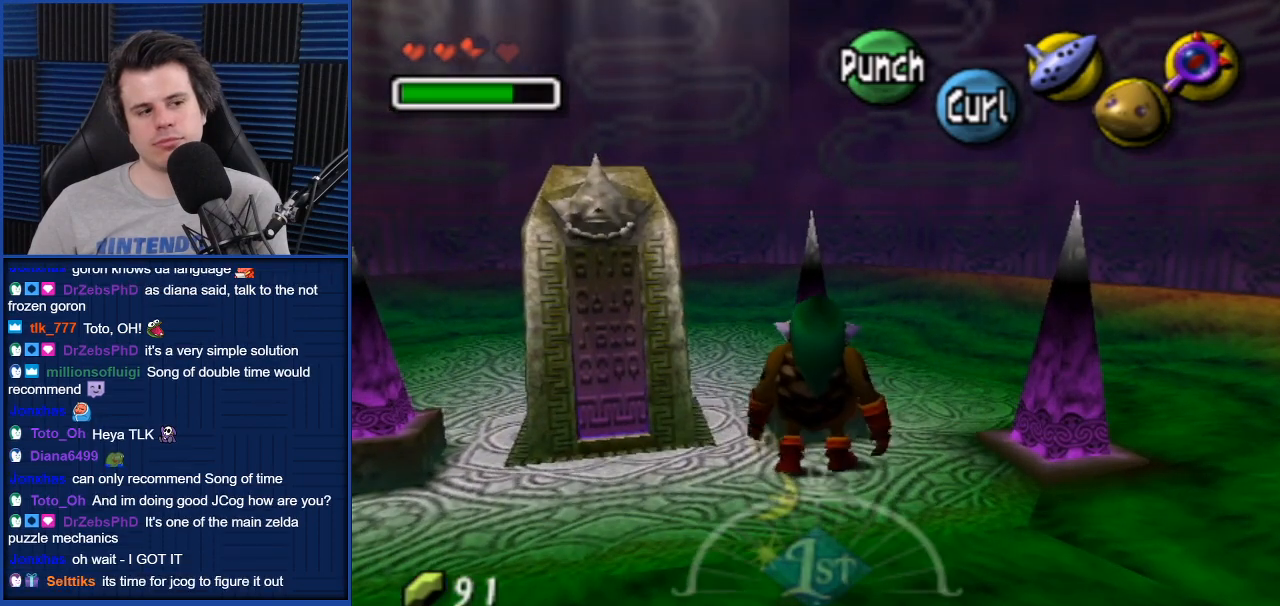
{"buttons": [], "left_stick": "down-left", "right_stick": "center", "events": [[66, "X", "up"], [267, "left_stick", "down-left"]]}
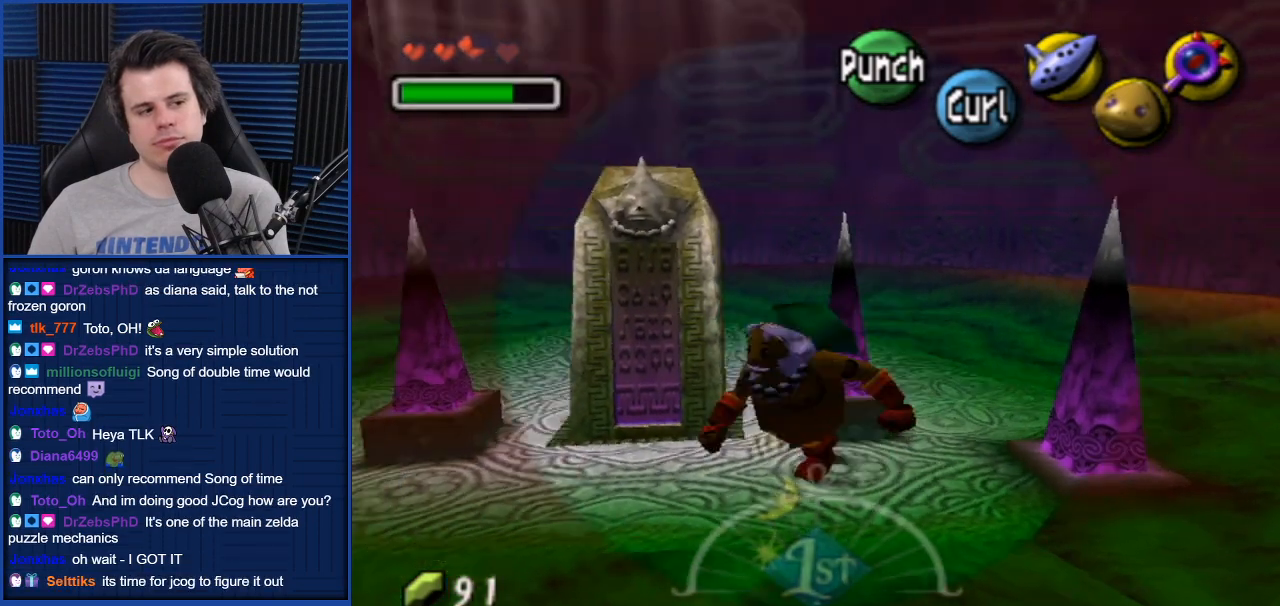
{"buttons": [], "left_stick": "down-left", "right_stick": "center", "events": []}
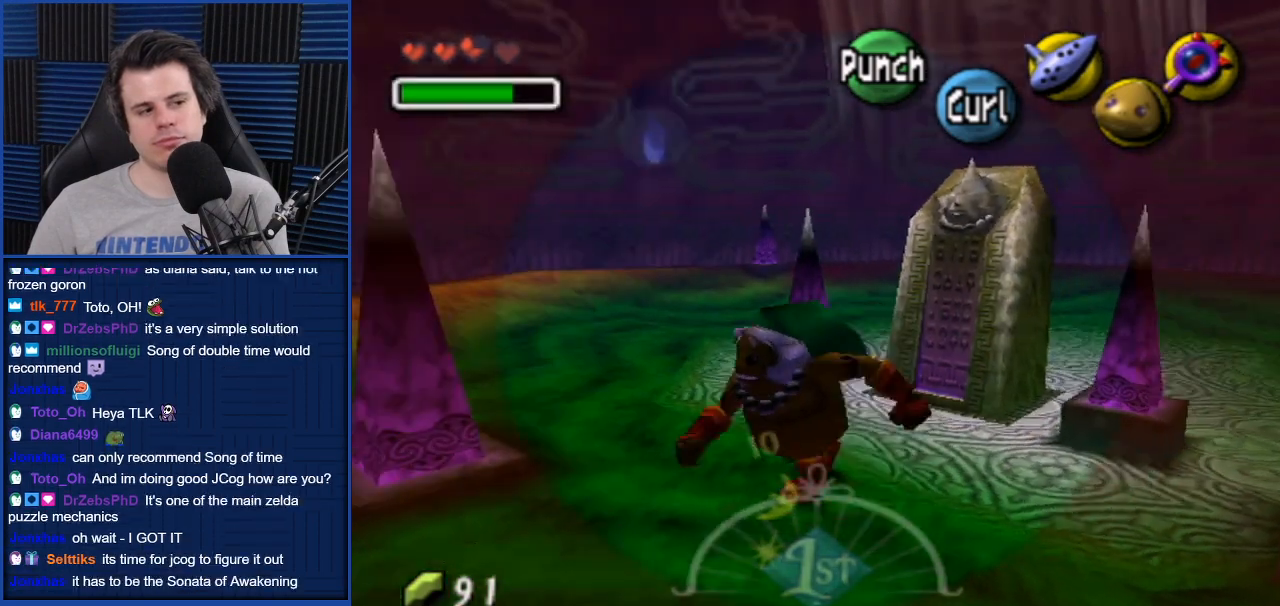
{"buttons": [], "left_stick": "up-left", "right_stick": "center", "events": [[66, "left_stick", "center"], [133, "X", "down"], [267, "X", "up"], [467, "left_stick", "up-left"]]}
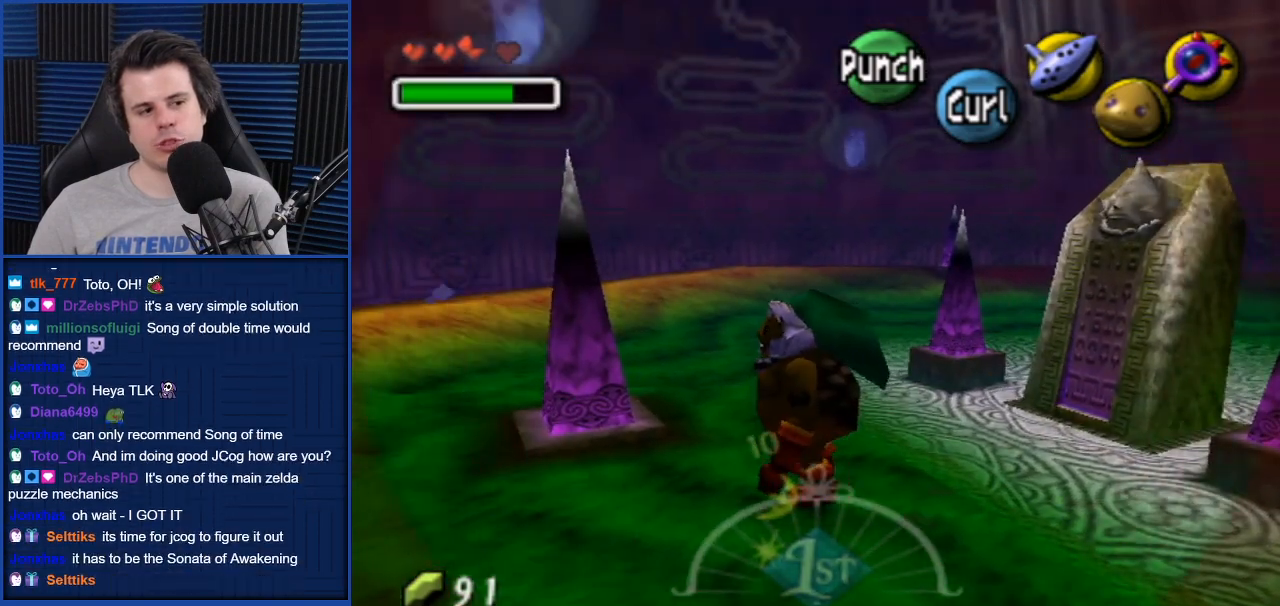
{"buttons": [], "left_stick": "center", "right_stick": "center", "events": [[300, "B", "down"], [367, "left_stick", "center"], [434, "B", "up"]]}
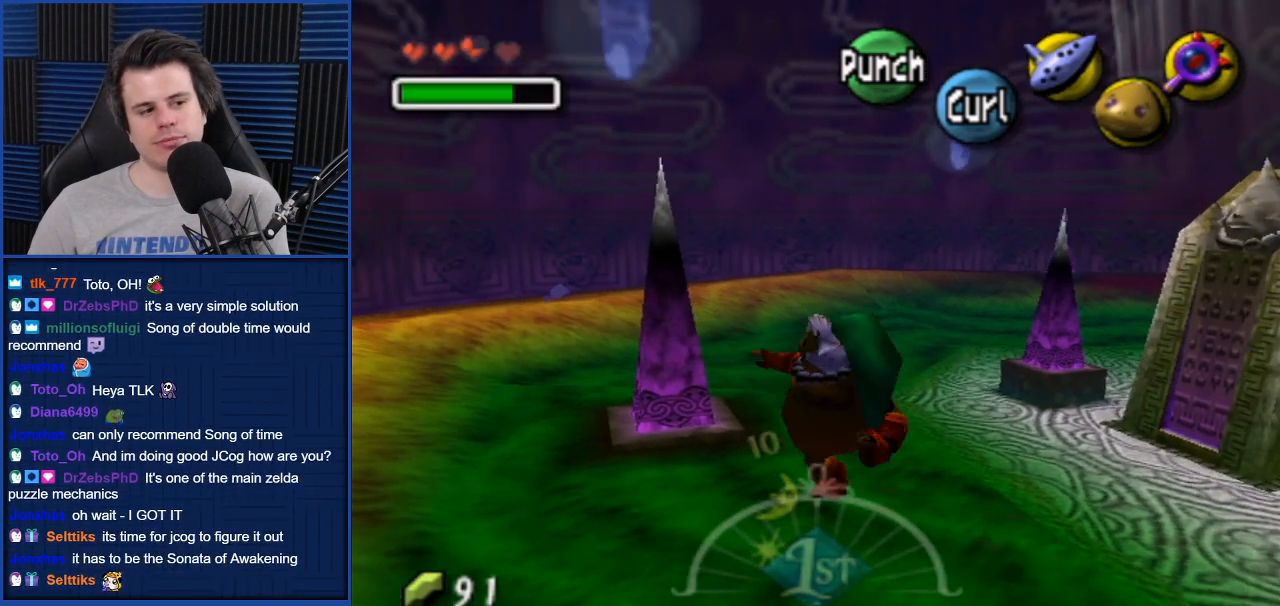
{"buttons": [], "left_stick": "center", "right_stick": "center", "events": []}
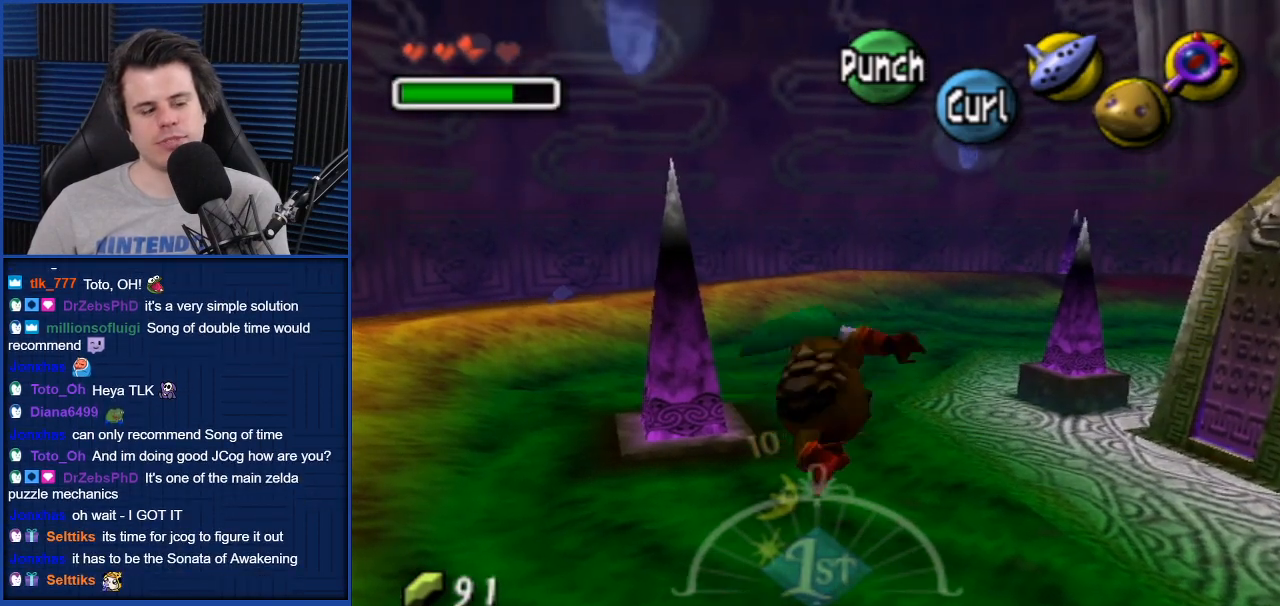
{"buttons": [], "left_stick": "up-left", "right_stick": "center", "events": [[300, "left_stick", "up-left"]]}
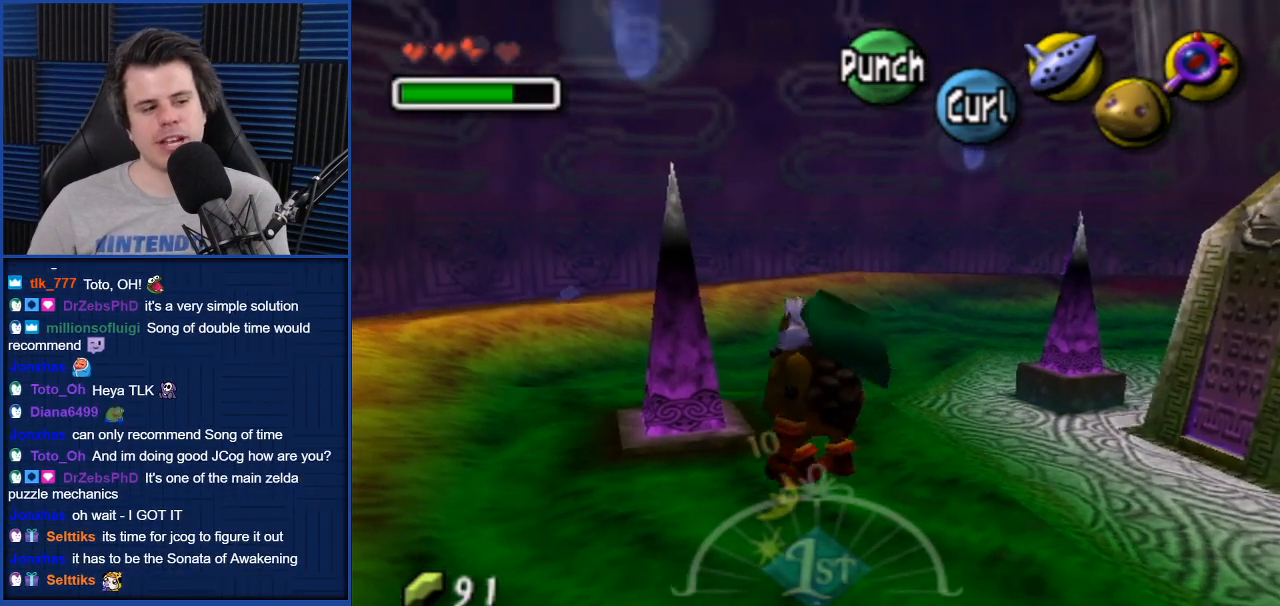
{"buttons": [], "left_stick": "center", "right_stick": "center", "events": [[133, "B", "down"], [166, "left_stick", "center"], [233, "B", "up"]]}
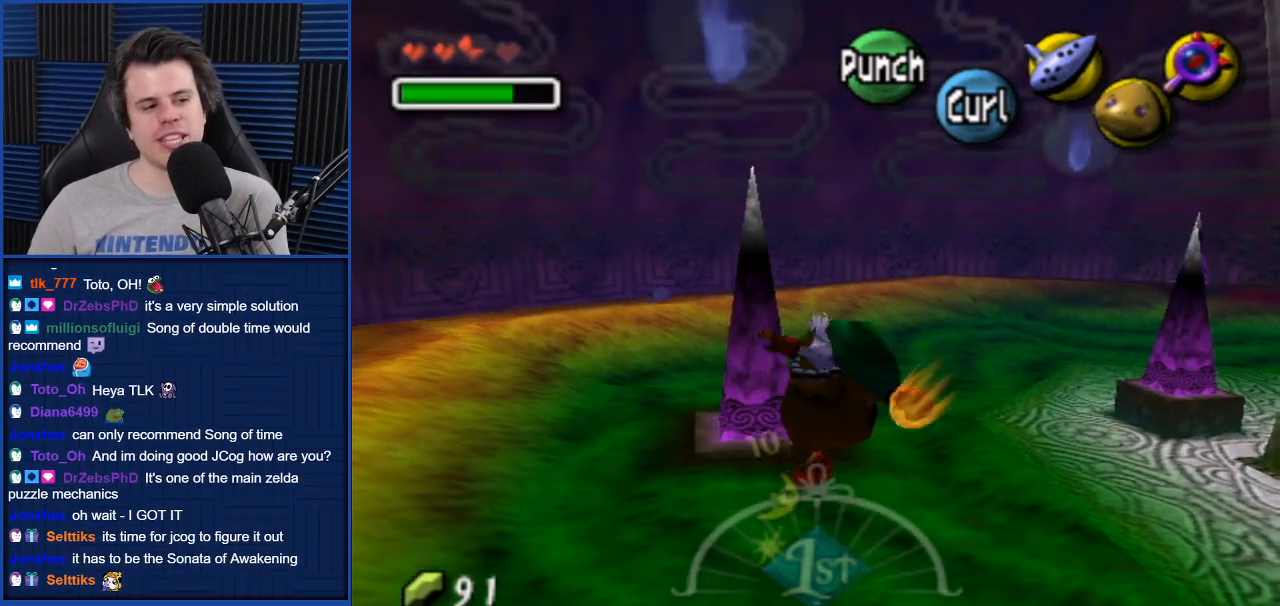
{"buttons": [], "left_stick": "center", "right_stick": "center", "events": []}
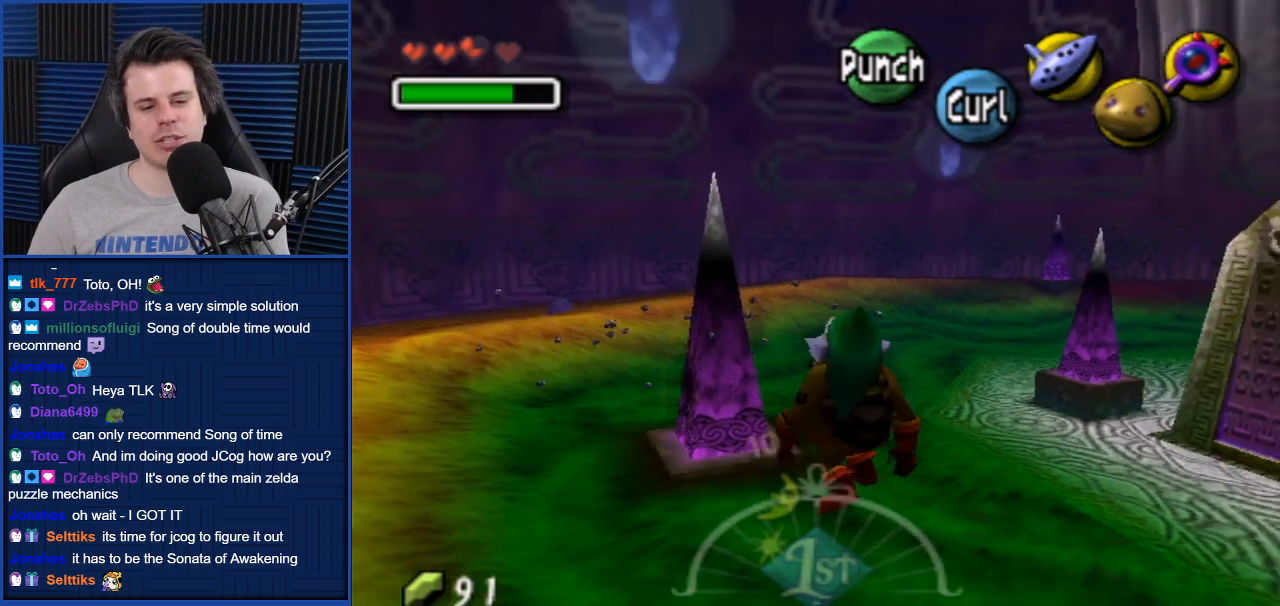
{"buttons": [], "left_stick": "up-right", "right_stick": "center", "events": [[467, "left_stick", "up-right"]]}
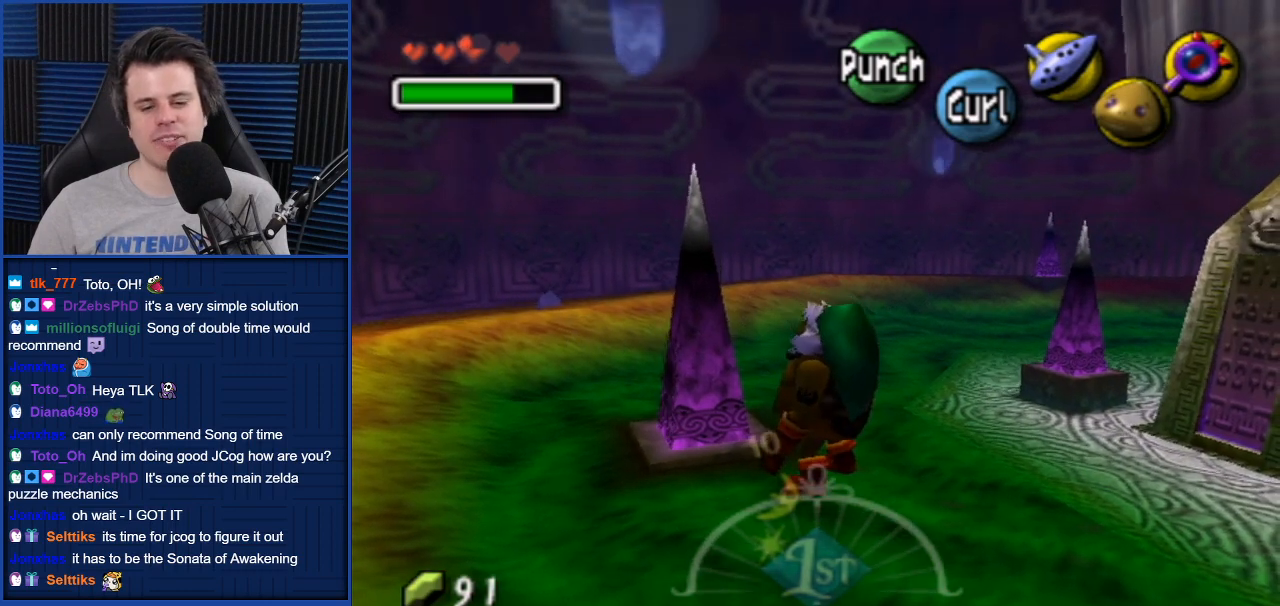
{"buttons": [], "left_stick": "up-right", "right_stick": "center", "events": []}
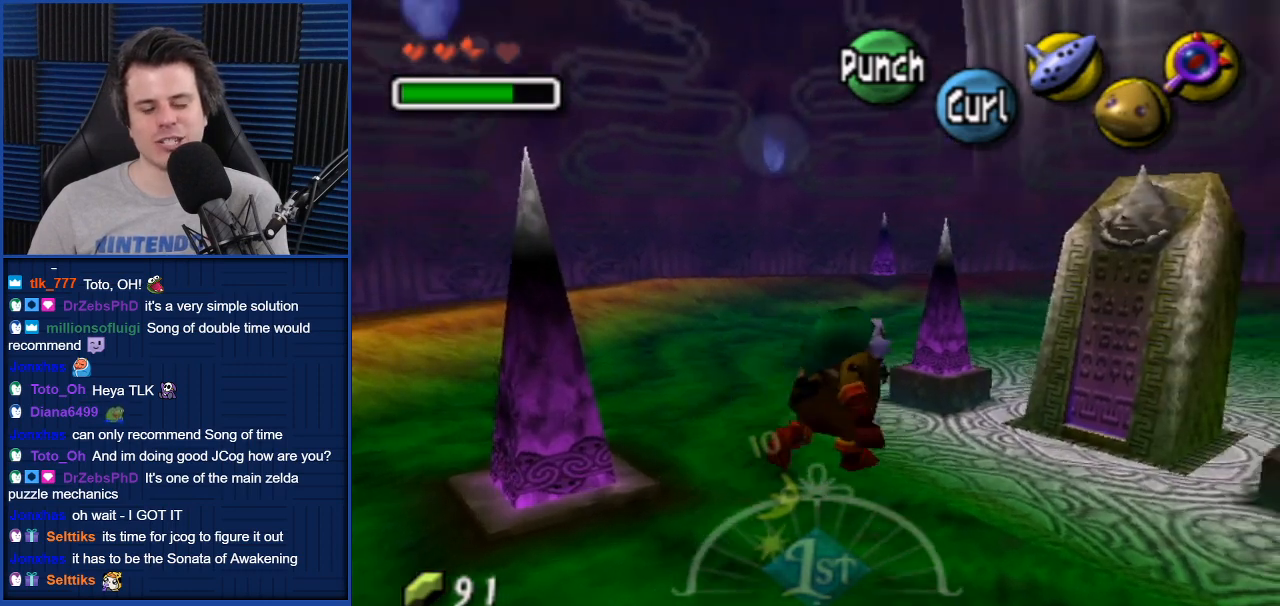
{"buttons": [], "left_stick": "center", "right_stick": "center", "events": [[66, "left_stick", "center"]]}
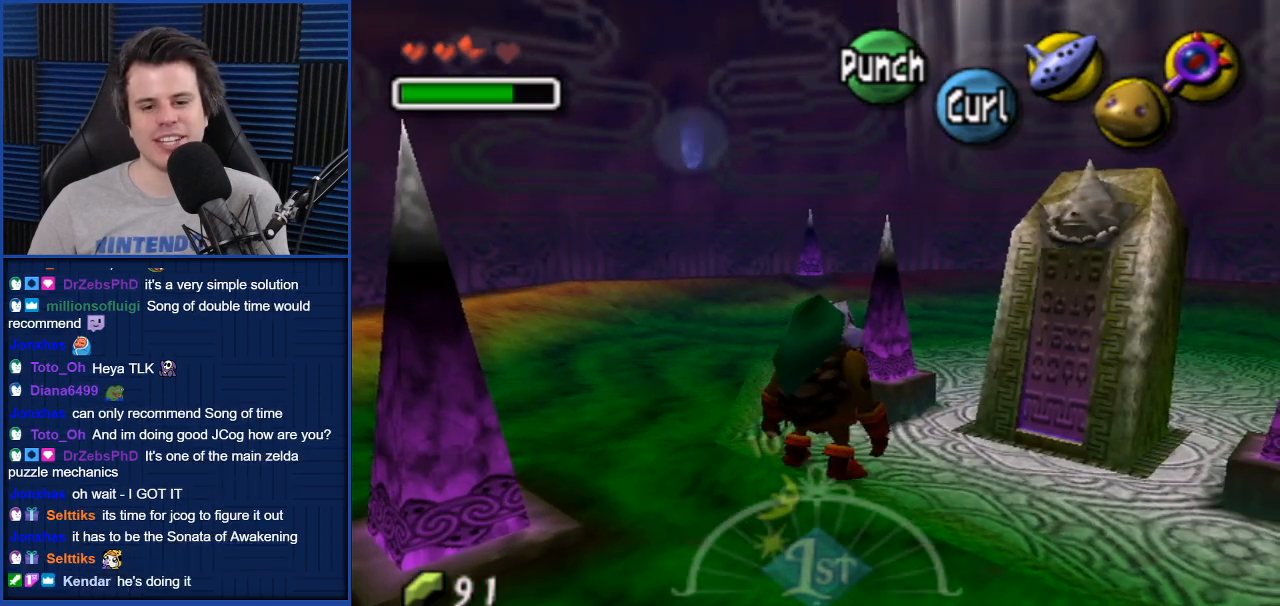
{"buttons": [], "left_stick": "center", "right_stick": "center", "events": []}
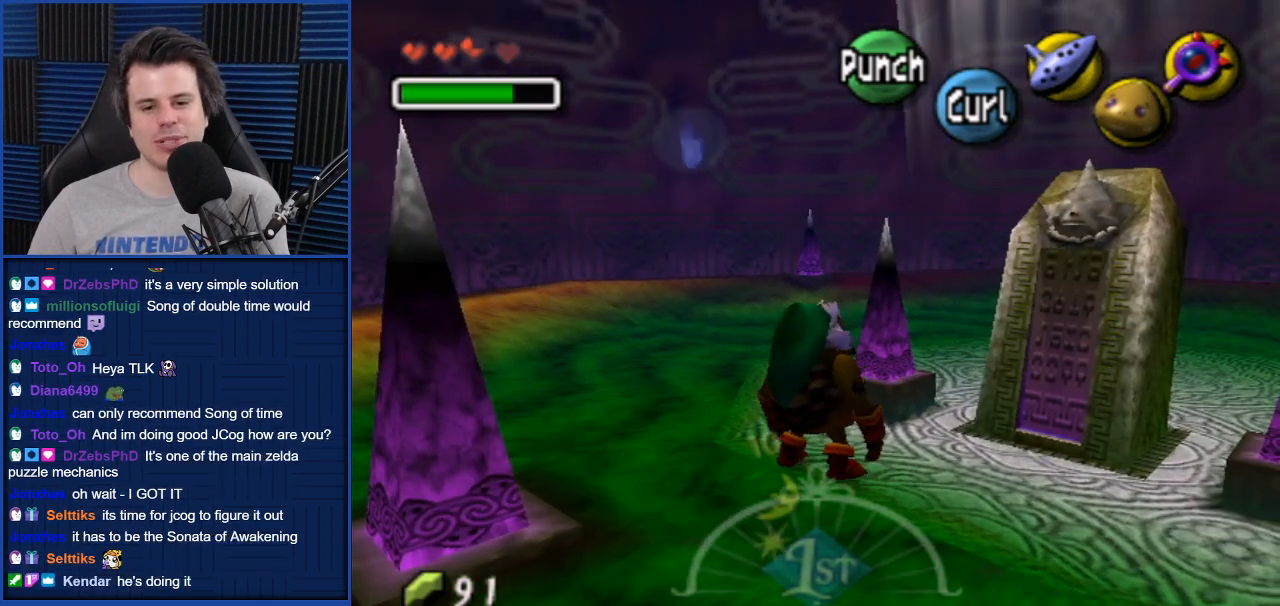
{"buttons": [], "left_stick": "center", "right_stick": "center", "events": []}
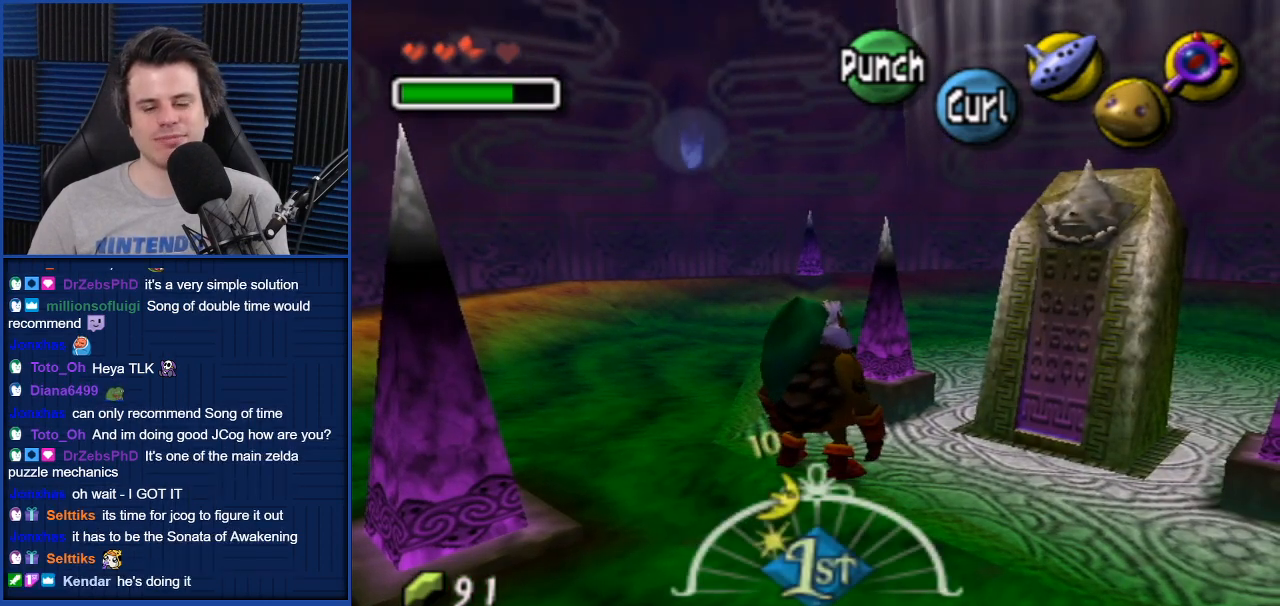
{"buttons": [], "left_stick": "center", "right_stick": "center", "events": []}
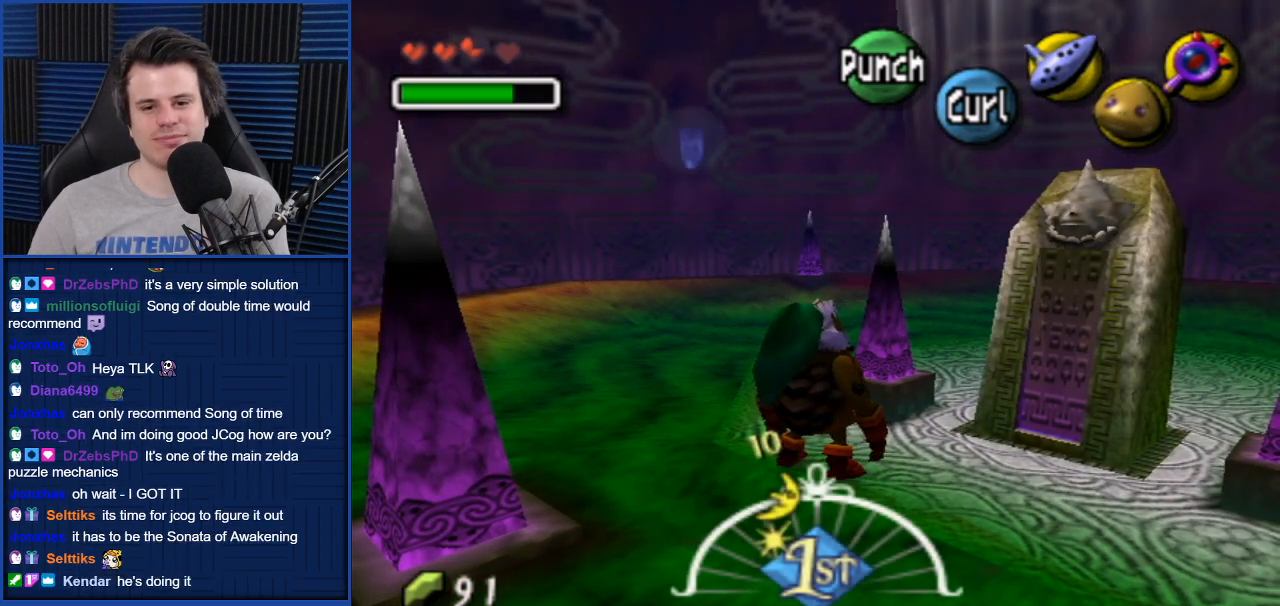
{"buttons": [], "left_stick": "down", "right_stick": "center", "events": [[200, "left_stick", "down"]]}
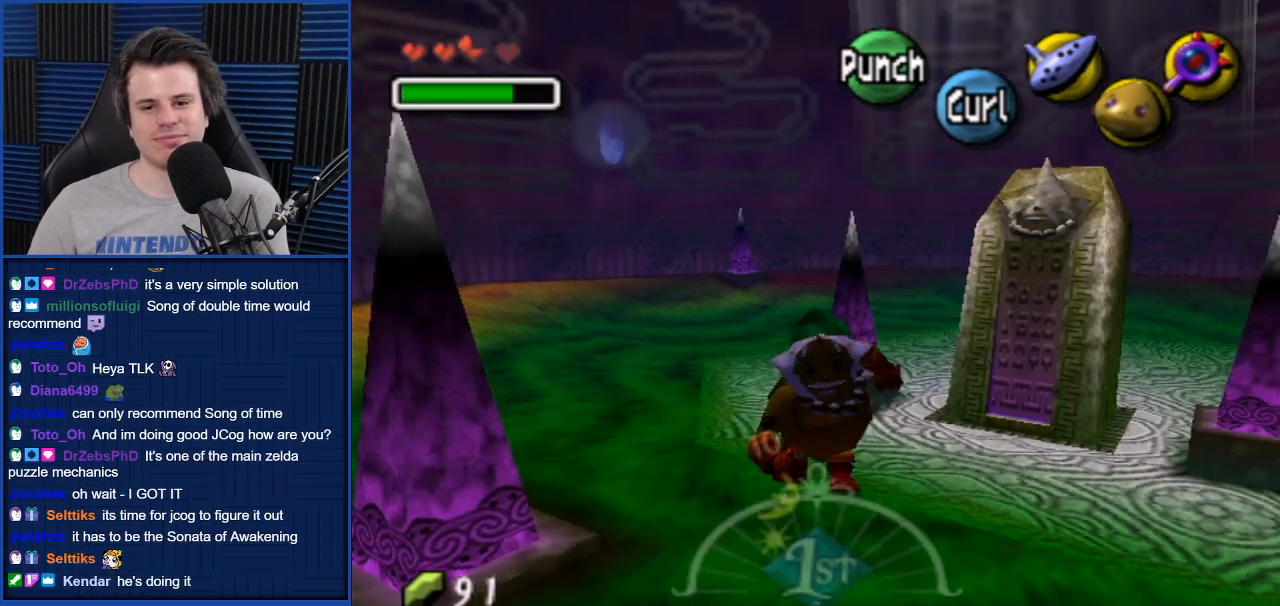
{"buttons": [], "left_stick": "down", "right_stick": "center", "events": []}
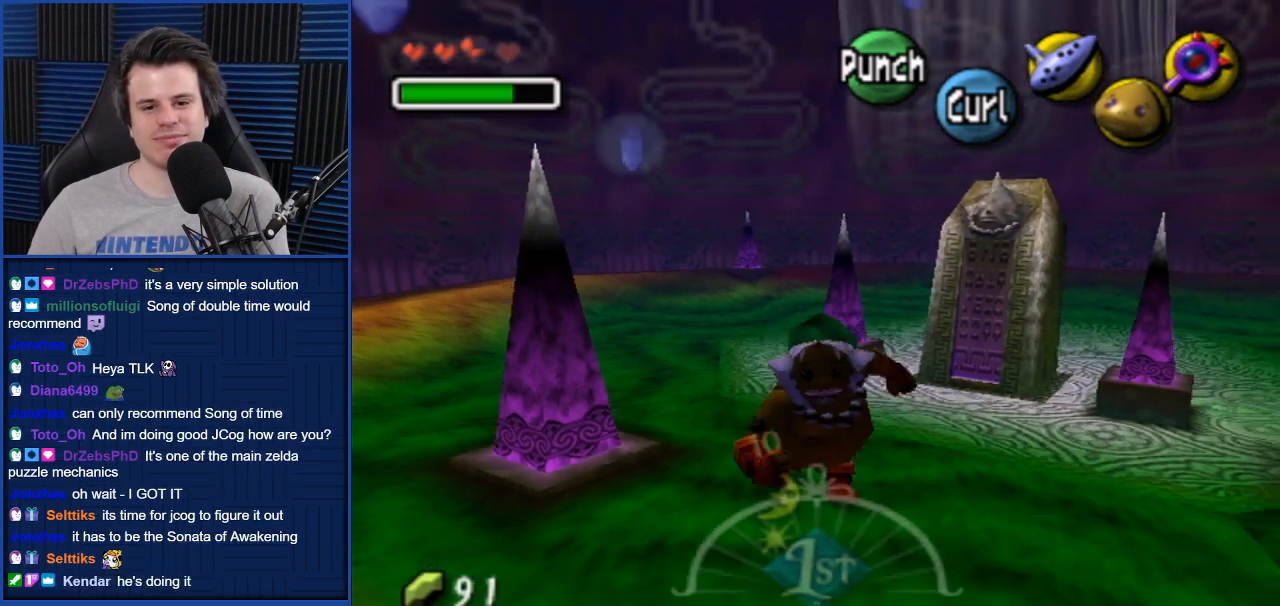
{"buttons": [], "left_stick": "center", "right_stick": "center", "events": [[367, "left_stick", "center"]]}
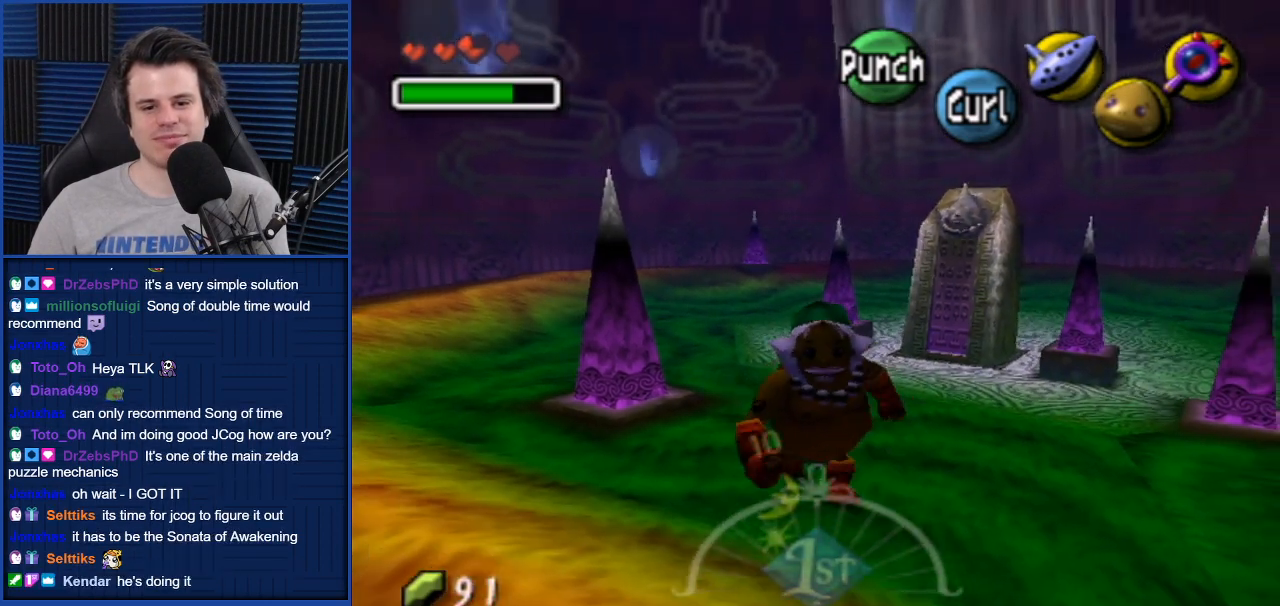
{"buttons": [], "left_stick": "center", "right_stick": "center", "events": []}
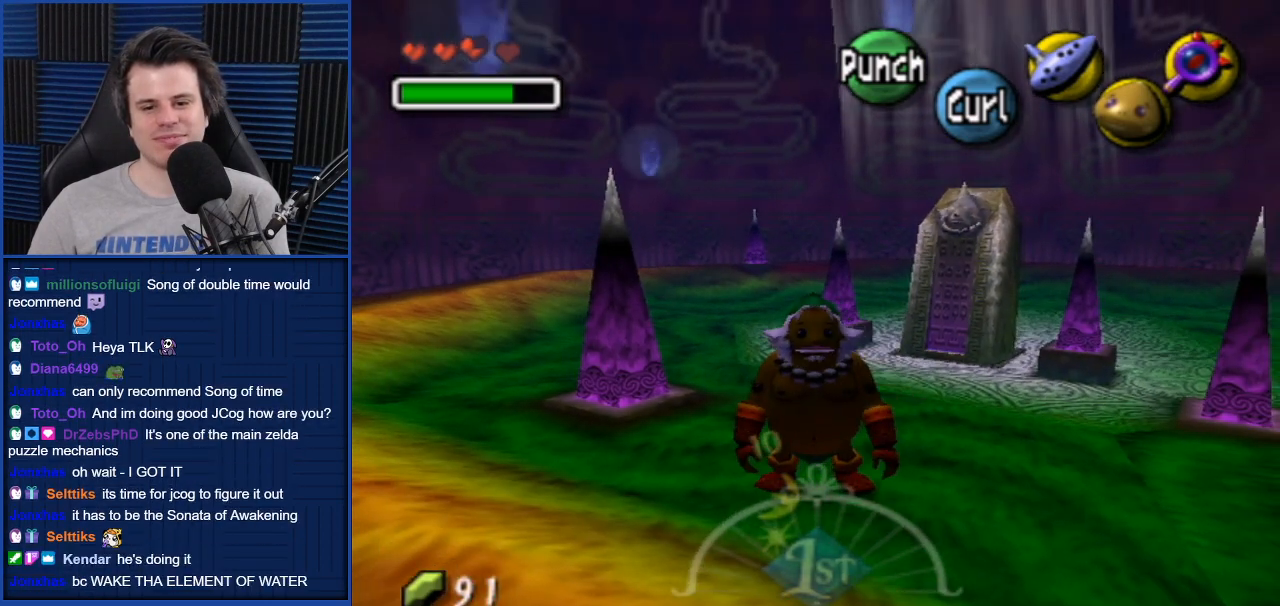
{"buttons": [], "left_stick": "up-right", "right_stick": "center", "events": [[400, "left_stick", "up-right"]]}
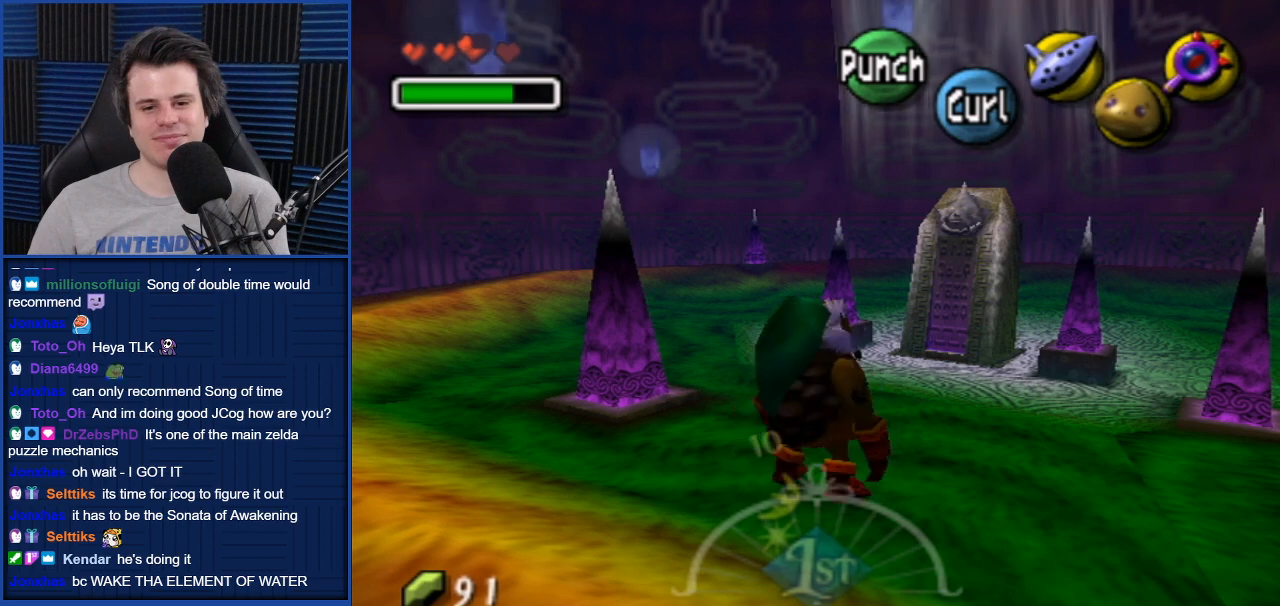
{"buttons": [], "left_stick": "center", "right_stick": "center", "events": [[434, "left_stick", "center"]]}
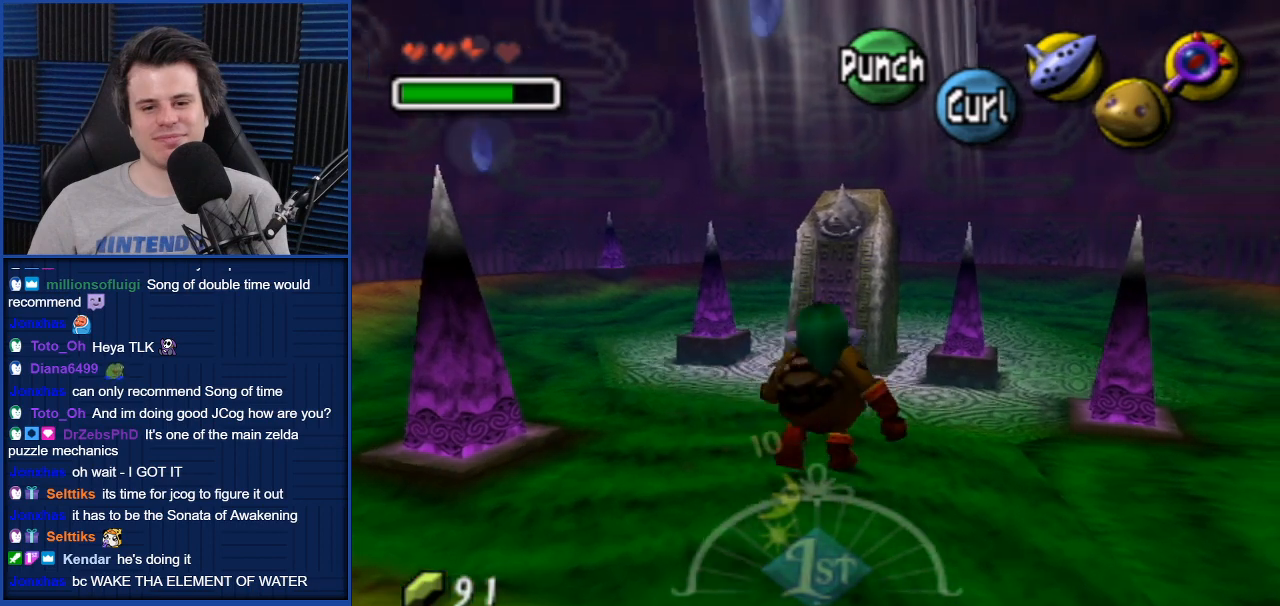
{"buttons": [], "left_stick": "center", "right_stick": "center", "events": []}
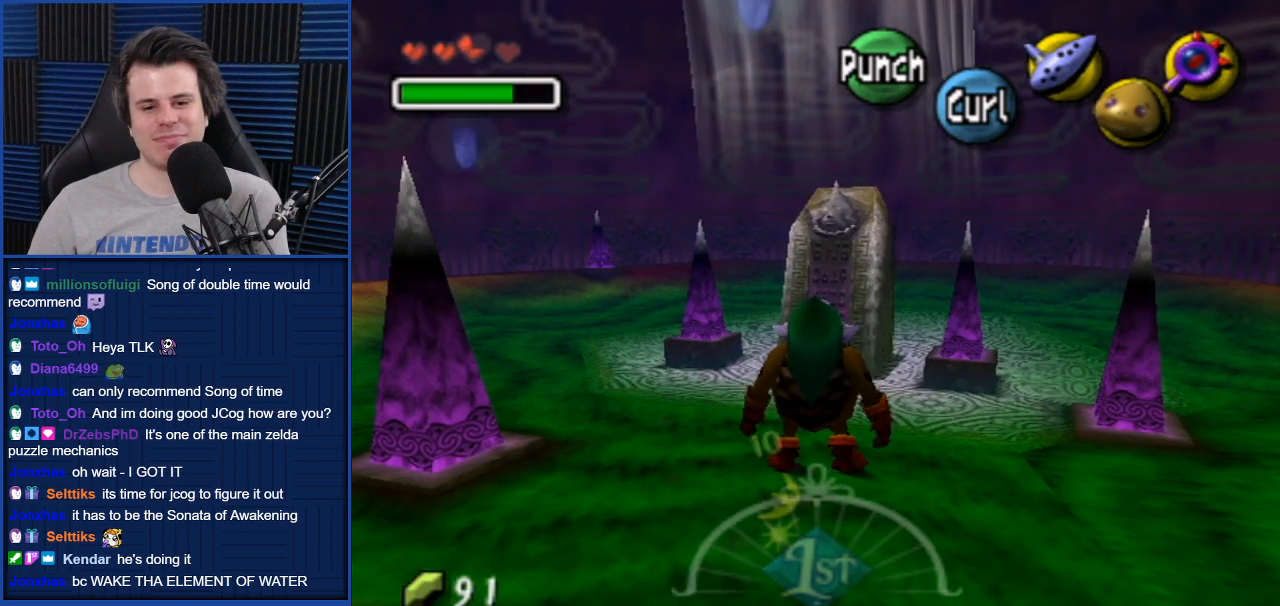
{"buttons": [], "left_stick": "center", "right_stick": "center", "events": []}
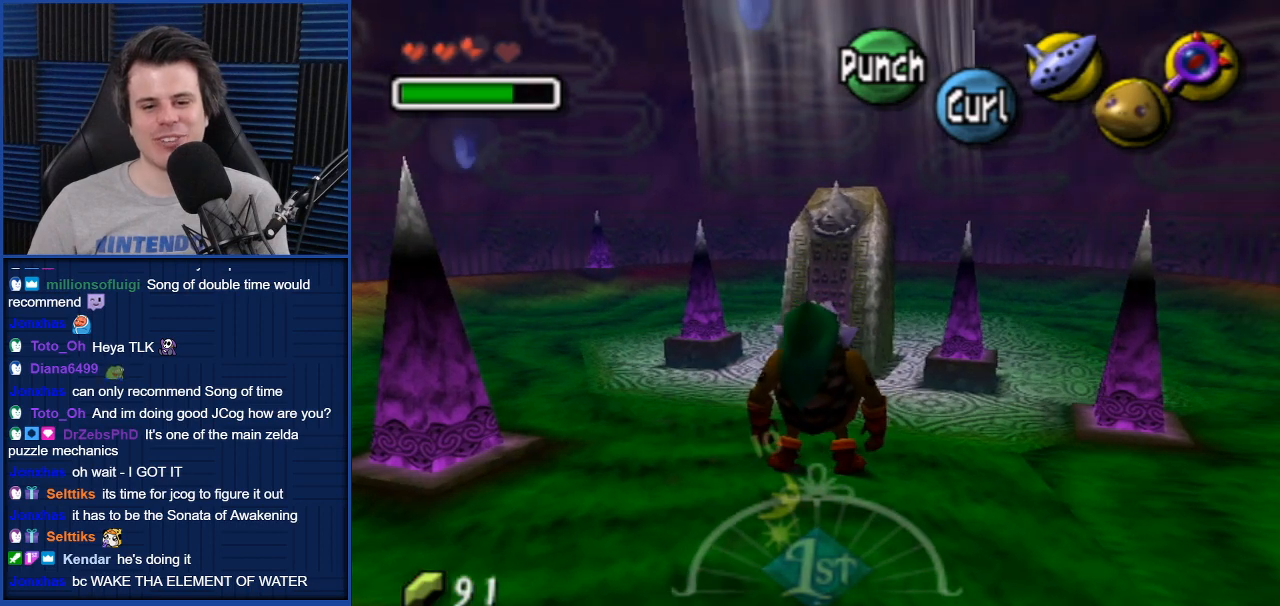
{"buttons": [], "left_stick": "center", "right_stick": "center", "events": []}
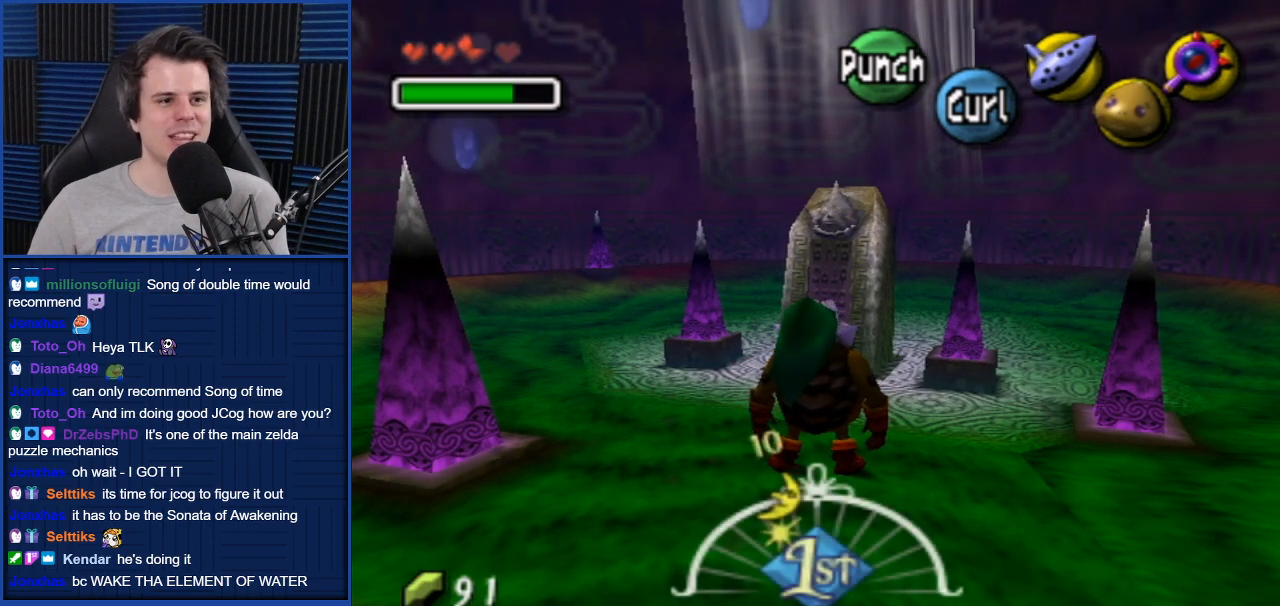
{"buttons": [], "left_stick": "center", "right_stick": "center", "events": [[33, "left_stick", "up-right"], [100, "left_stick", "up"], [501, "left_stick", "center"]]}
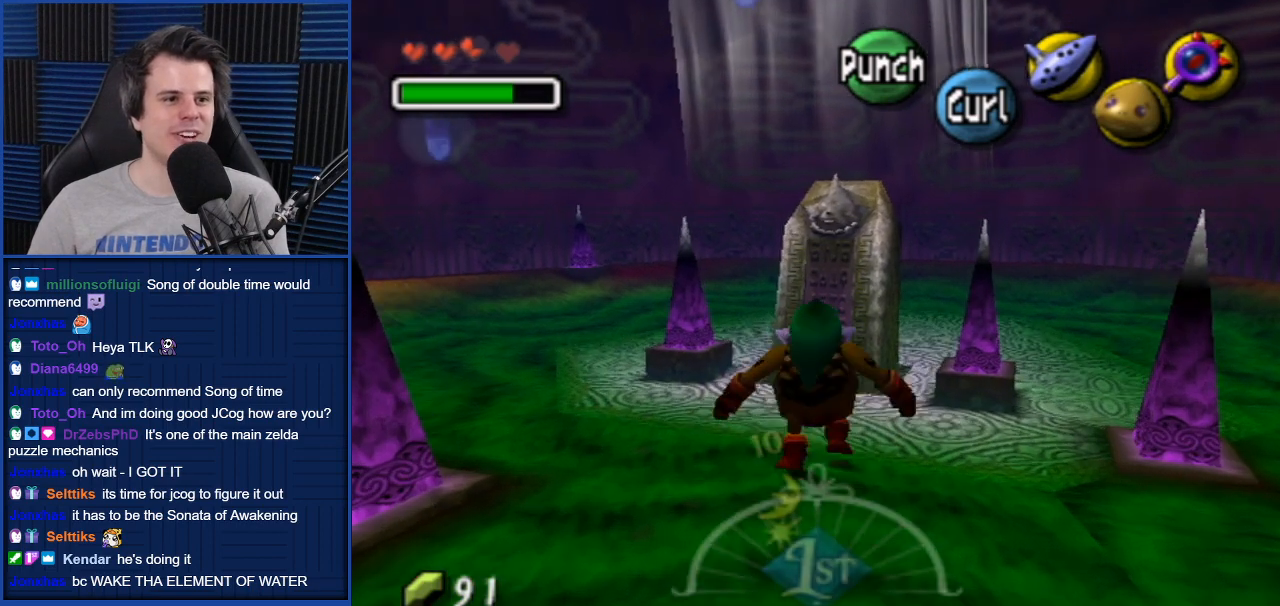
{"buttons": ["Y"], "left_stick": "center", "right_stick": "center", "events": [[500, "Y", "down"]]}